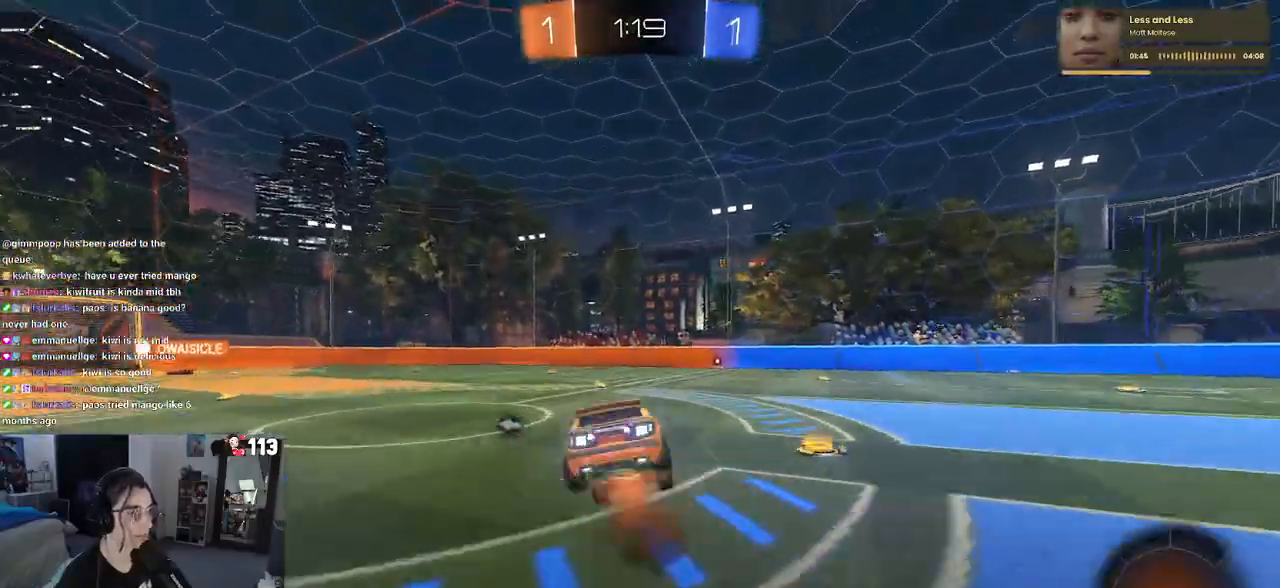
Gameplay with a controller (PlayStation layout); each line is a JSON object with the inputs held at the frame after it. "events" lists button and stick changes between this image and that frame as [ms after this image, input, new state], when the widget could be followed in between.
{"buttons": ["R1", "R2"], "left_stick": "down-left", "right_stick": "center", "events": [[33, "left_stick", "down"], [150, "CROSS", "up"], [167, "TRIANGLE", "down"], [333, "TRIANGLE", "up"], [367, "left_stick", "down-left"]]}
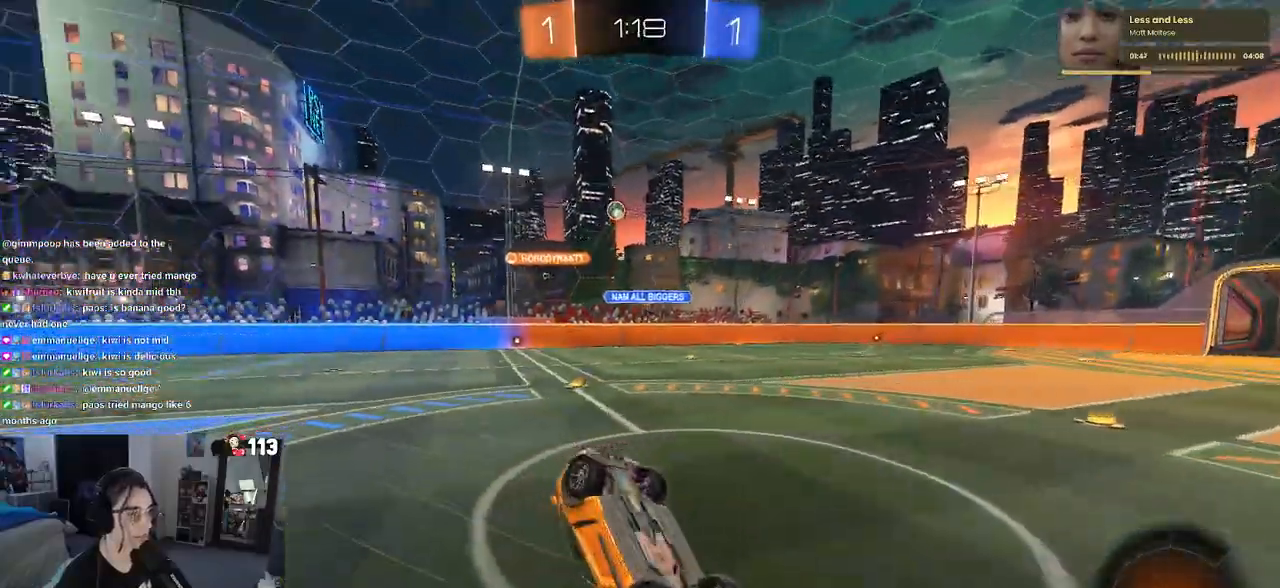
{"buttons": ["TRIANGLE", "R1", "R2"], "left_stick": "down", "right_stick": "center", "events": [[17, "SQUARE", "down"], [300, "SQUARE", "up"], [350, "left_stick", "down"], [400, "TRIANGLE", "down"]]}
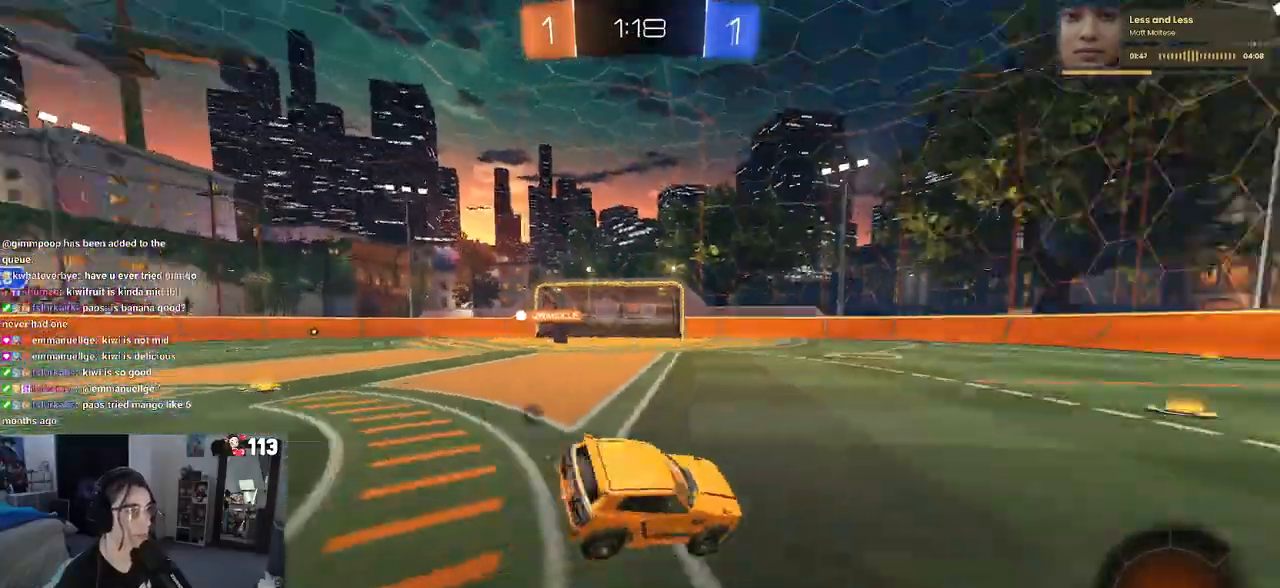
{"buttons": ["TRIANGLE", "R1", "R2"], "left_stick": "center", "right_stick": "center", "events": [[50, "TRIANGLE", "up"], [317, "left_stick", "center"], [500, "TRIANGLE", "down"]]}
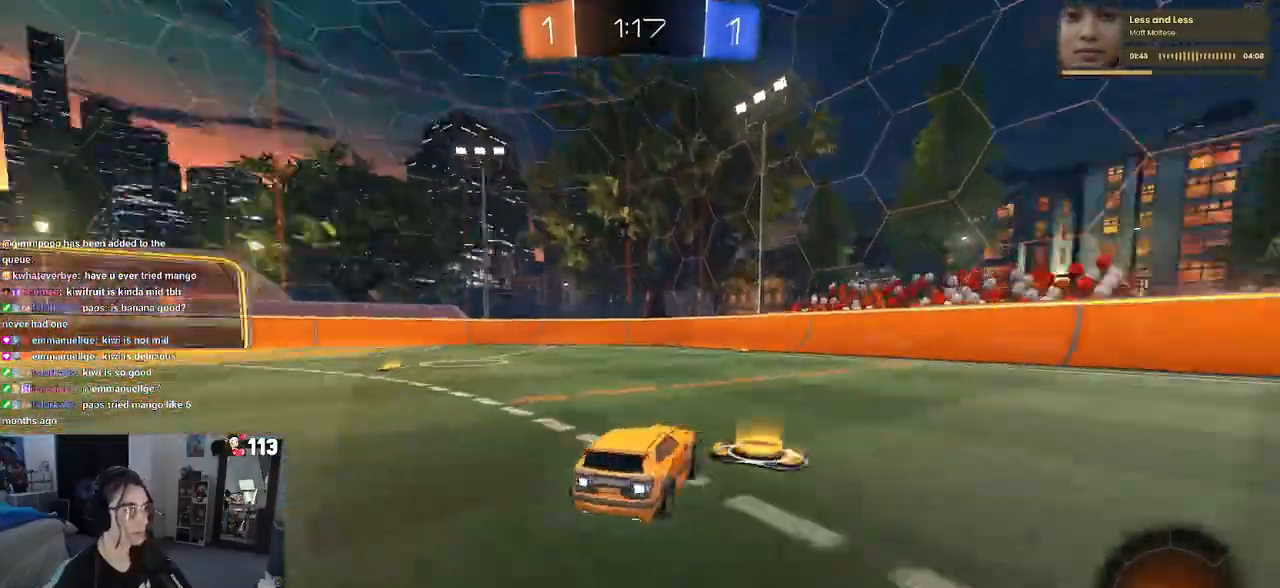
{"buttons": ["R2"], "left_stick": "center", "right_stick": "center", "events": [[133, "left_stick", "left"], [183, "TRIANGLE", "up"], [283, "left_stick", "center"], [350, "R1", "up"]]}
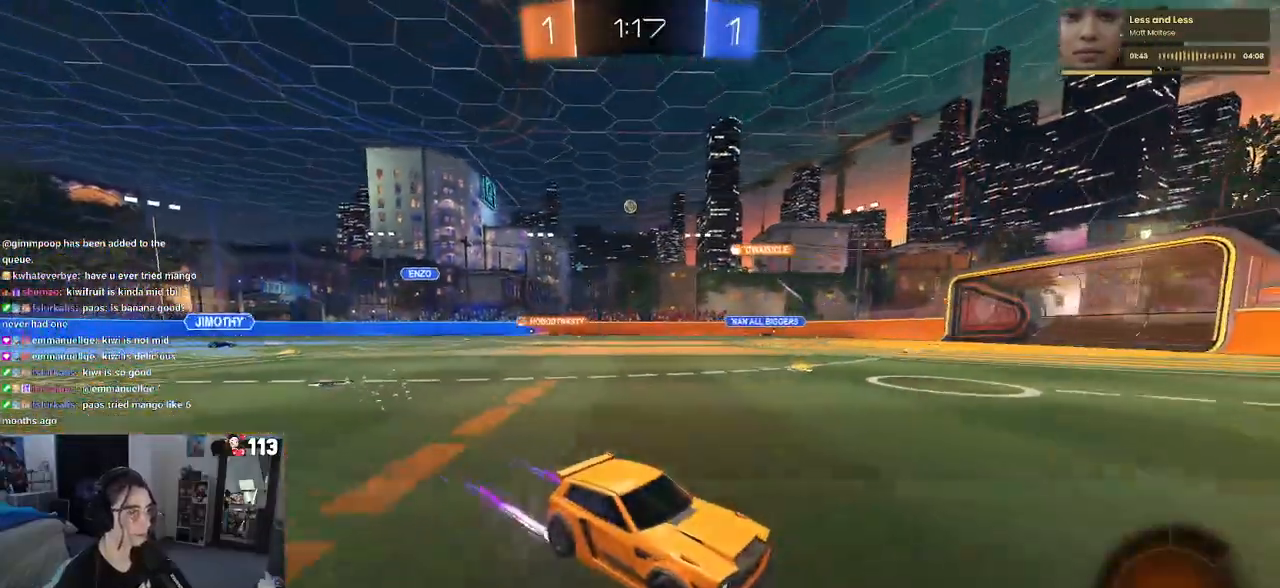
{"buttons": ["R2"], "left_stick": "left", "right_stick": "center", "events": [[117, "left_stick", "left"]]}
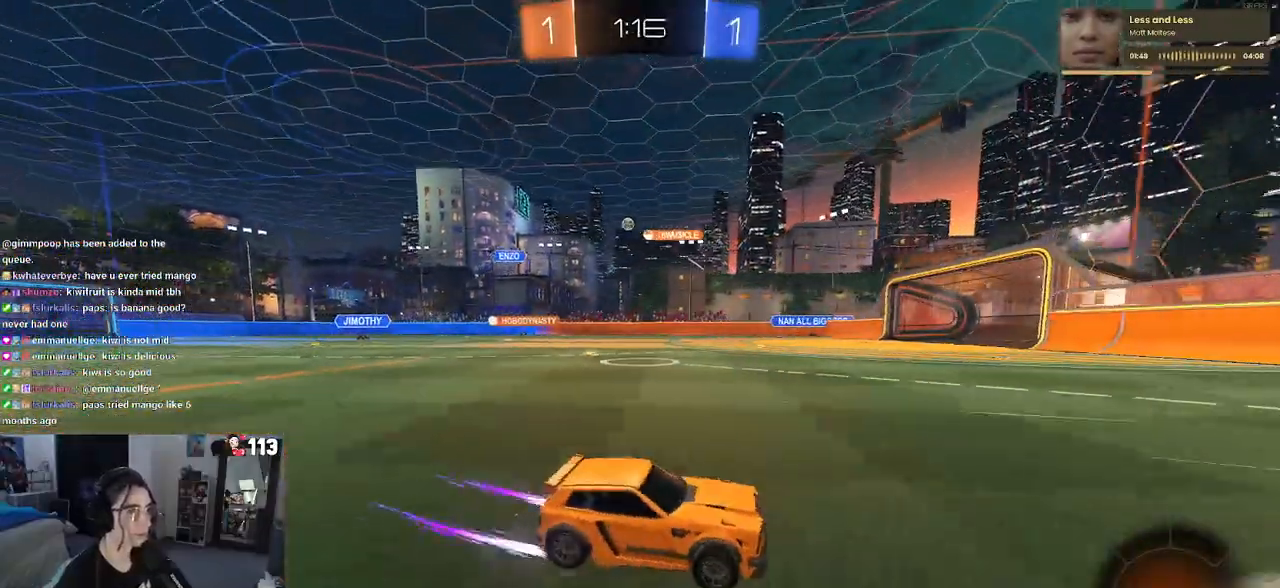
{"buttons": ["R2"], "left_stick": "up-left", "right_stick": "center", "events": [[150, "left_stick", "center"], [500, "left_stick", "up-left"]]}
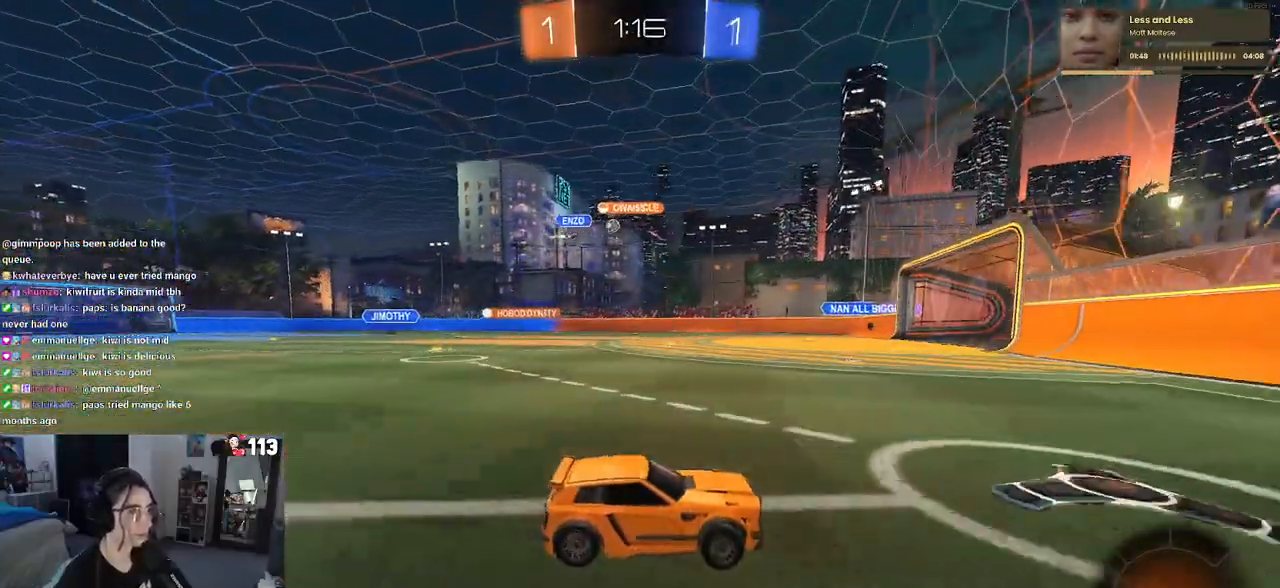
{"buttons": ["R2"], "left_stick": "up-left", "right_stick": "center", "events": [[17, "SQUARE", "down"], [117, "SQUARE", "up"]]}
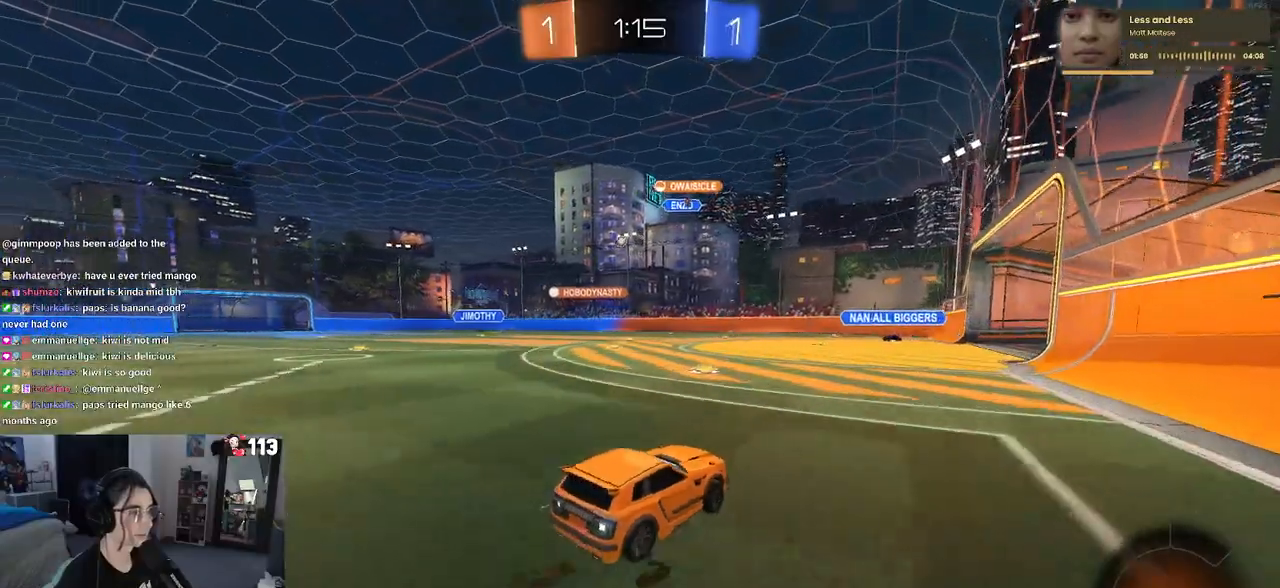
{"buttons": ["CROSS", "R2"], "left_stick": "up-left", "right_stick": "center", "events": [[333, "left_stick", "center"], [367, "CROSS", "down"], [400, "left_stick", "up-left"], [433, "CROSS", "up"], [483, "CROSS", "down"]]}
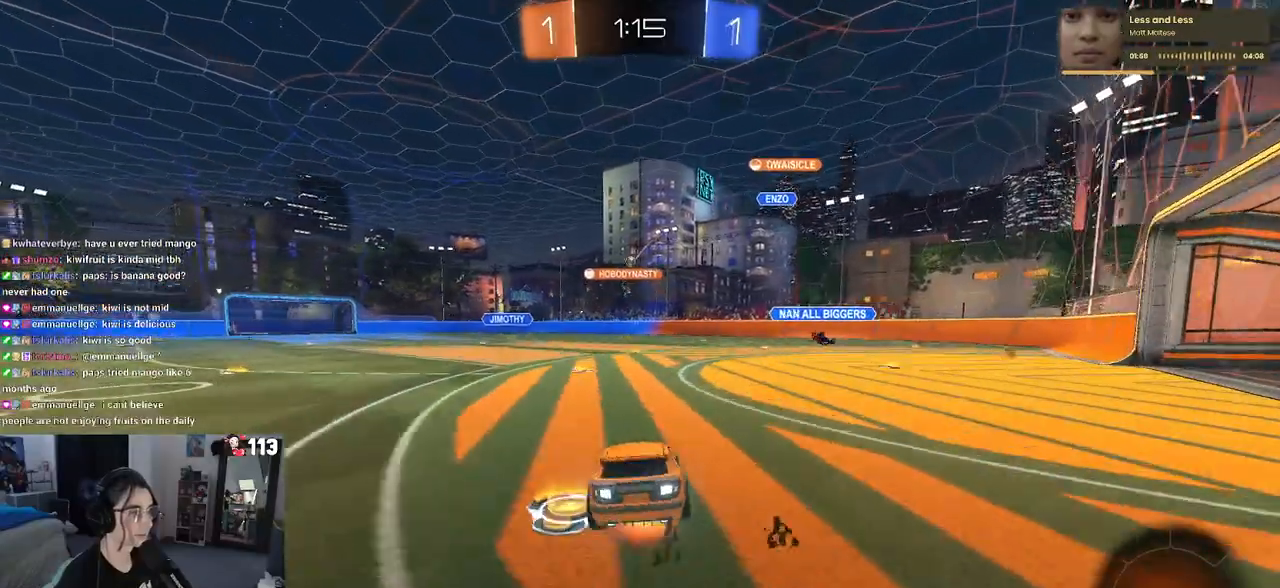
{"buttons": ["CROSS", "SQUARE", "R2"], "left_stick": "down-left", "right_stick": "center", "events": [[67, "SQUARE", "down"], [133, "left_stick", "down"], [250, "left_stick", "down-left"]]}
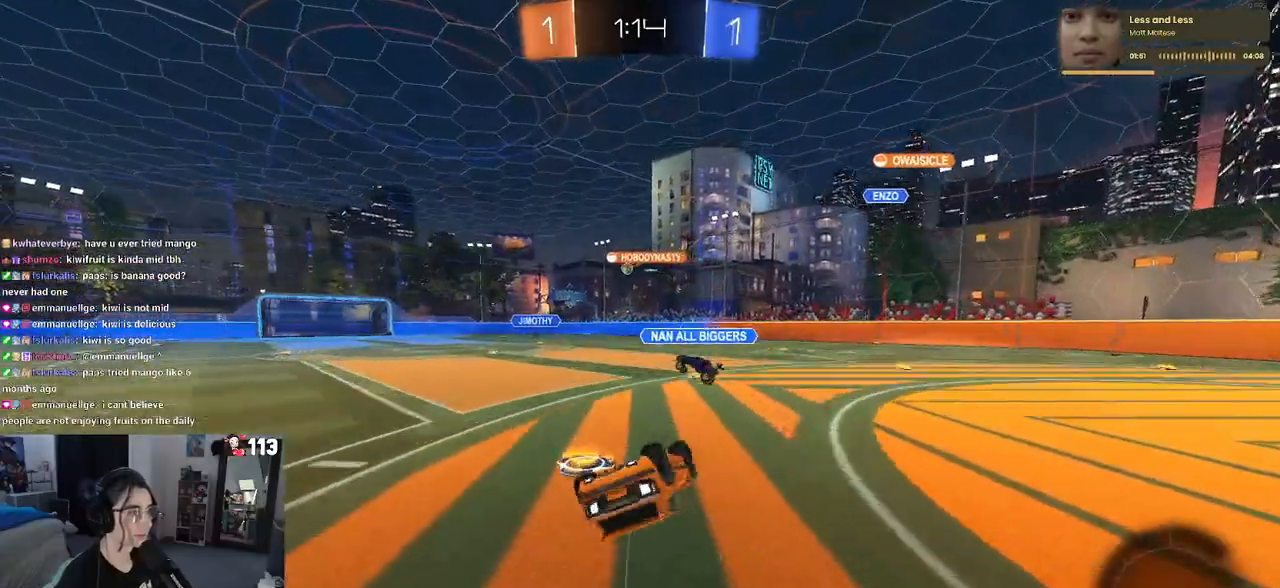
{"buttons": ["R2"], "left_stick": "center", "right_stick": "center", "events": [[317, "CROSS", "up"], [317, "SQUARE", "up"], [350, "left_stick", "center"]]}
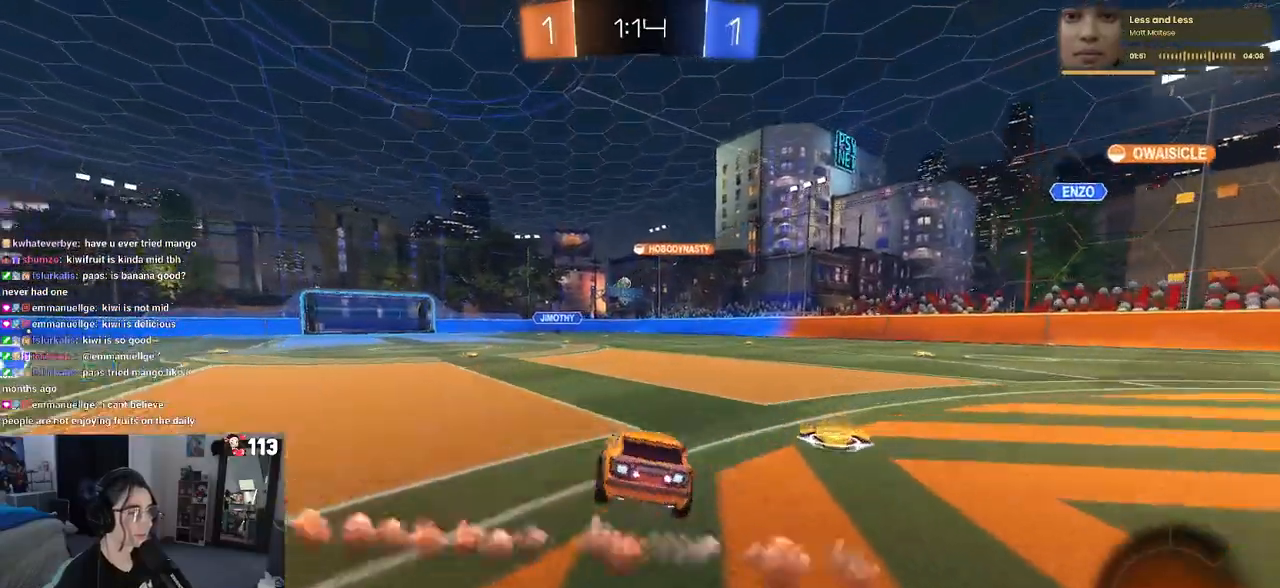
{"buttons": ["R2"], "left_stick": "down-right", "right_stick": "center", "events": [[33, "left_stick", "left"], [250, "left_stick", "center"], [450, "left_stick", "down-right"]]}
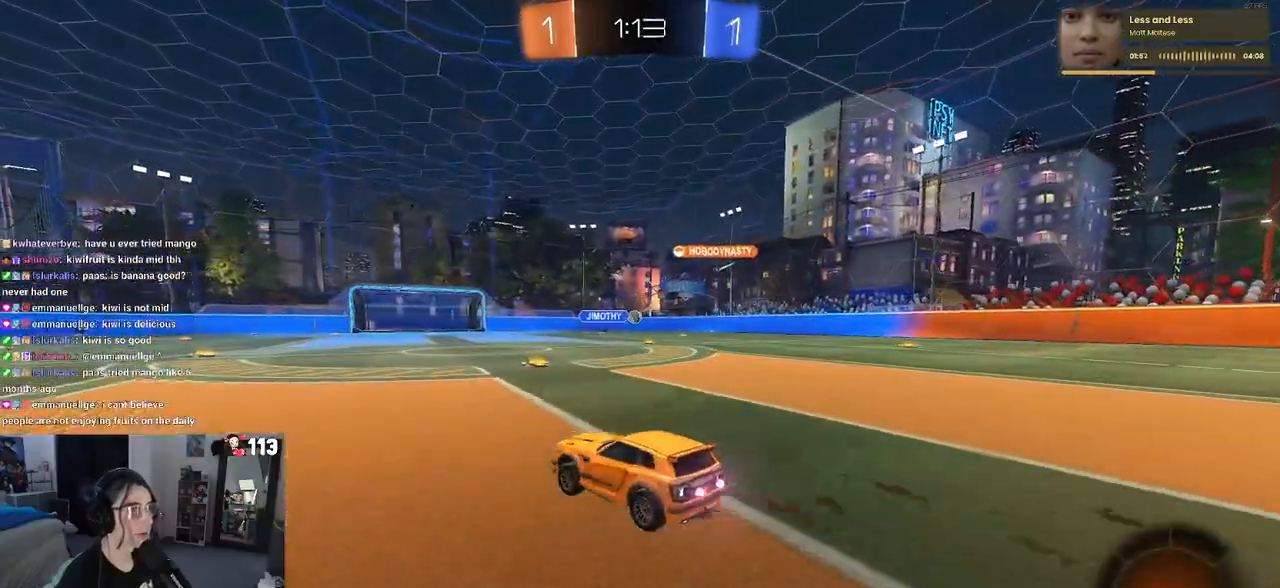
{"buttons": ["R2"], "left_stick": "down-right", "right_stick": "center", "events": []}
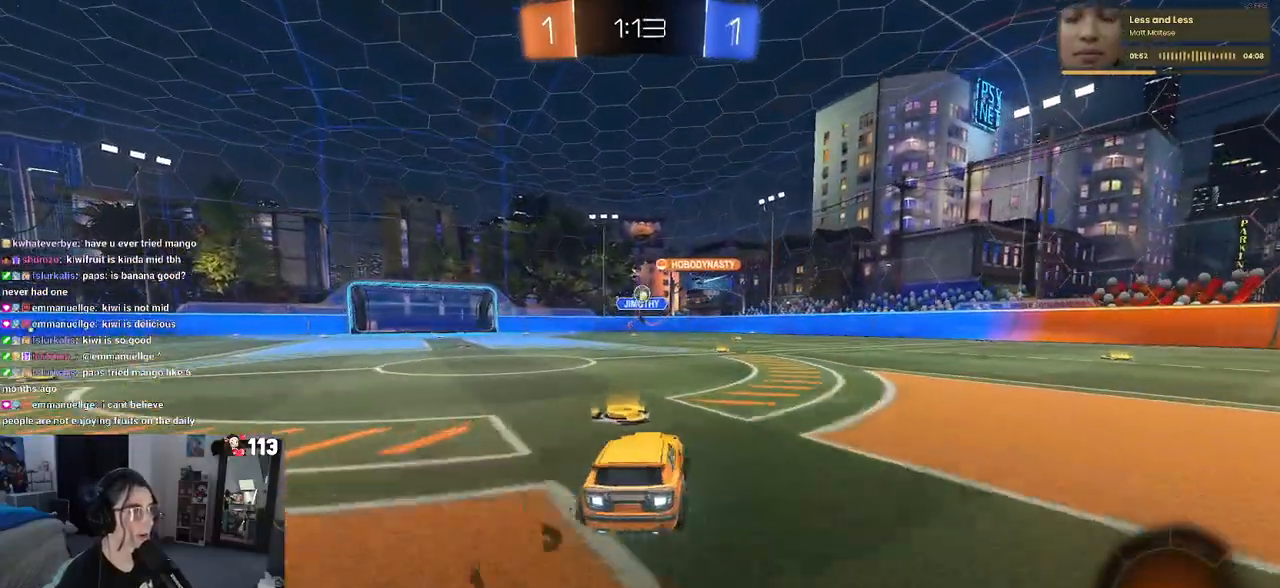
{"buttons": ["R2"], "left_stick": "down-right", "right_stick": "center", "events": [[17, "SQUARE", "down"], [100, "SQUARE", "up"]]}
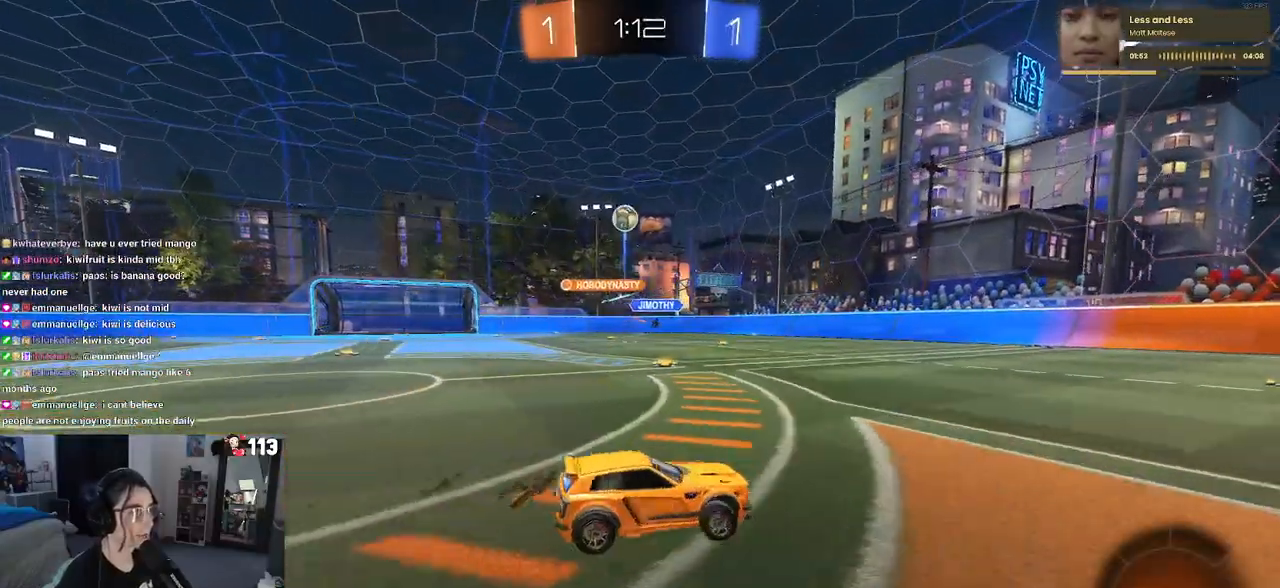
{"buttons": ["R2"], "left_stick": "down-right", "right_stick": "center", "events": [[383, "SQUARE", "down"], [483, "SQUARE", "up"]]}
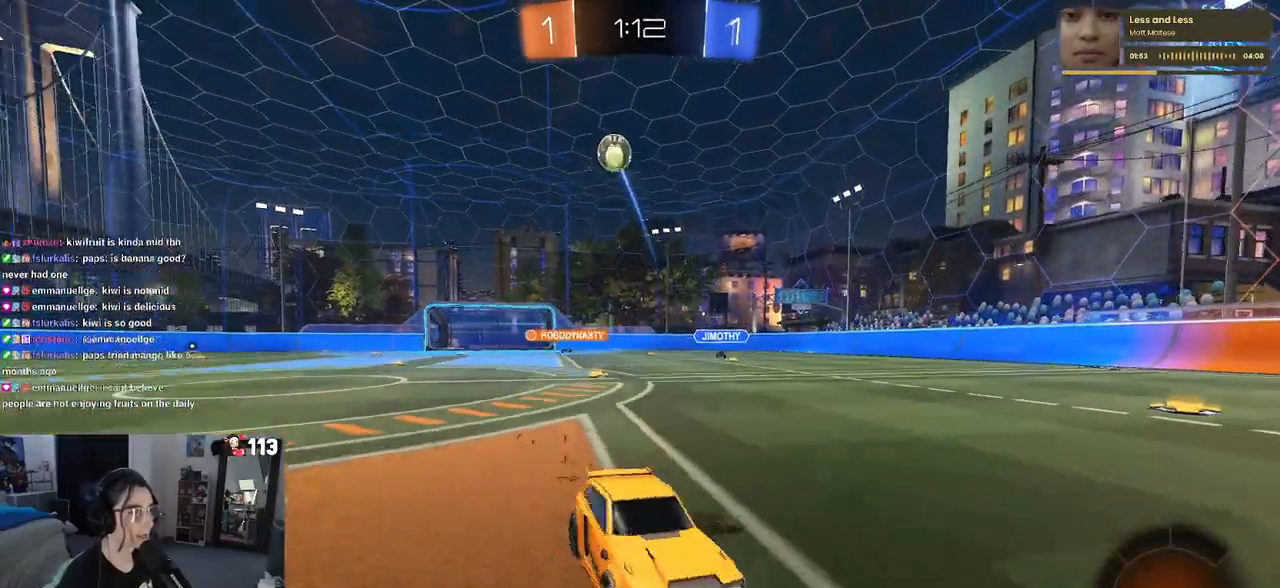
{"buttons": ["CROSS", "L2"], "left_stick": "down", "right_stick": "center", "events": [[333, "CROSS", "down"], [333, "left_stick", "down"], [367, "L2", "down"], [383, "R2", "up"]]}
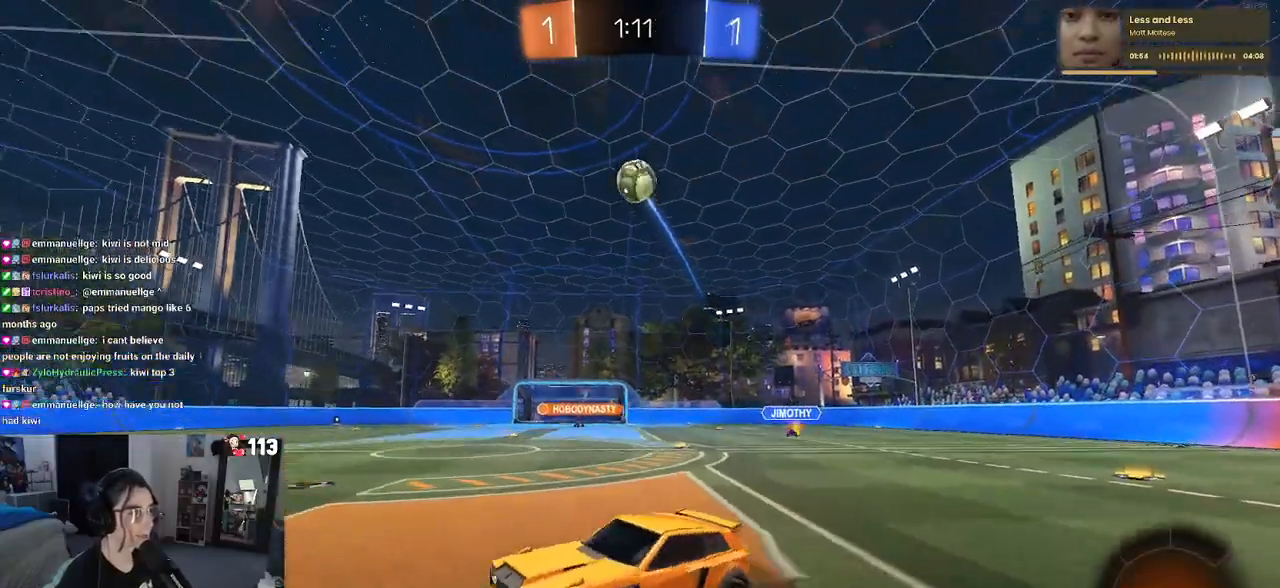
{"buttons": ["L1", "R1"], "left_stick": "left", "right_stick": "center", "events": [[17, "CROSS", "up"], [50, "L2", "up"], [50, "left_stick", "center"], [83, "CROSS", "down"], [150, "left_stick", "down-right"], [217, "CROSS", "up"], [283, "L1", "down"], [300, "left_stick", "up-right"], [367, "left_stick", "up"], [417, "R1", "down"], [500, "left_stick", "left"]]}
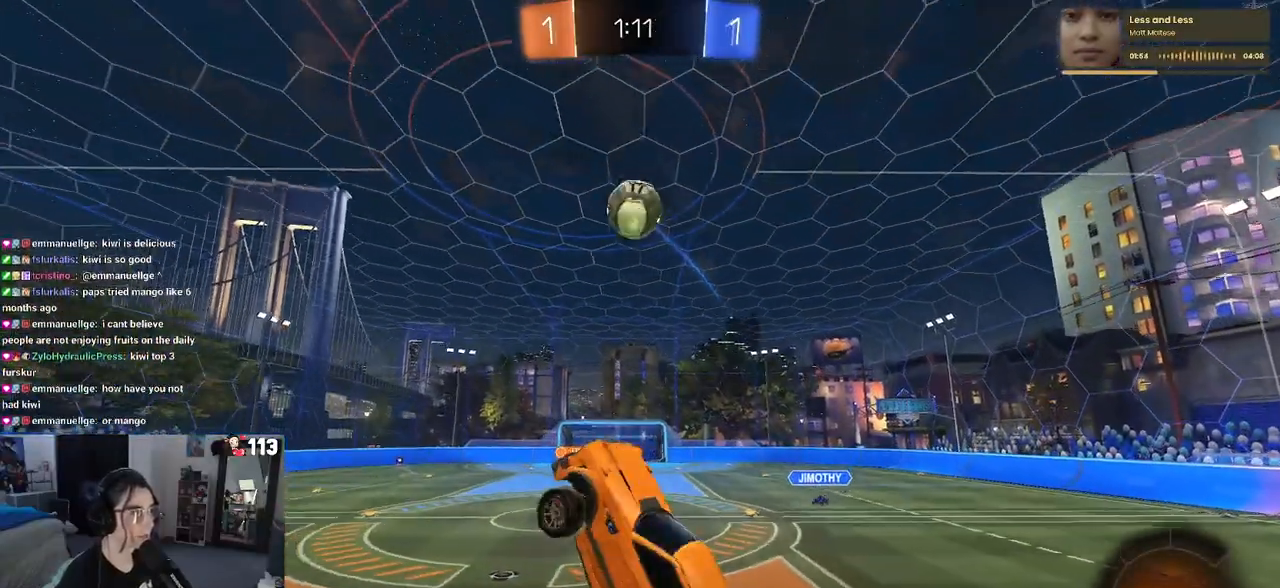
{"buttons": ["L1"], "left_stick": "down-right", "right_stick": "center", "events": [[67, "left_stick", "up-left"], [100, "R1", "up"], [233, "left_stick", "left"], [367, "left_stick", "down-left"], [500, "left_stick", "down-right"]]}
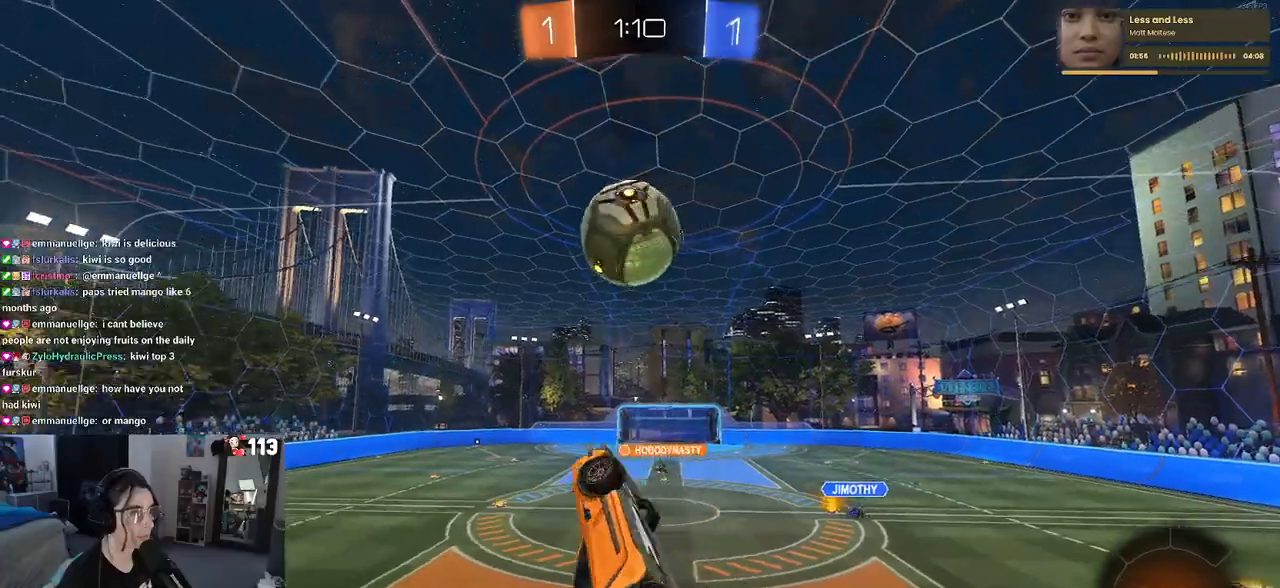
{"buttons": ["L1"], "left_stick": "up", "right_stick": "center", "events": [[167, "left_stick", "up-right"], [183, "R1", "down"], [367, "left_stick", "up"], [483, "R1", "up"]]}
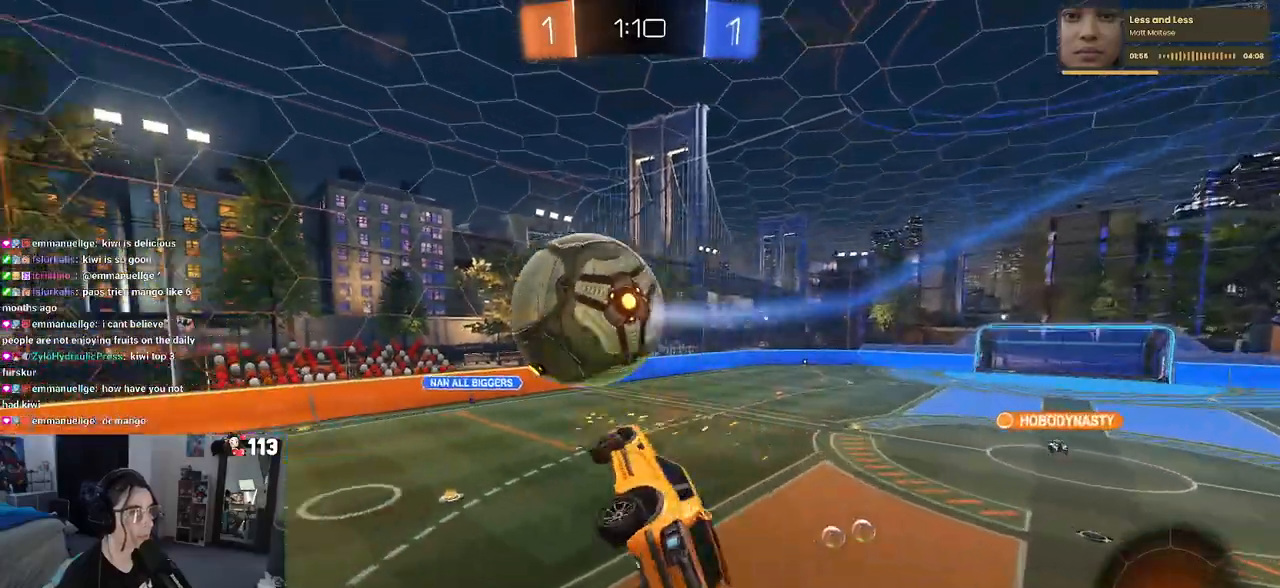
{"buttons": ["SQUARE"], "left_stick": "down-right", "right_stick": "center", "events": [[100, "left_stick", "up-left"], [267, "L1", "up"], [300, "left_stick", "center"], [367, "left_stick", "down-right"], [417, "SQUARE", "down"]]}
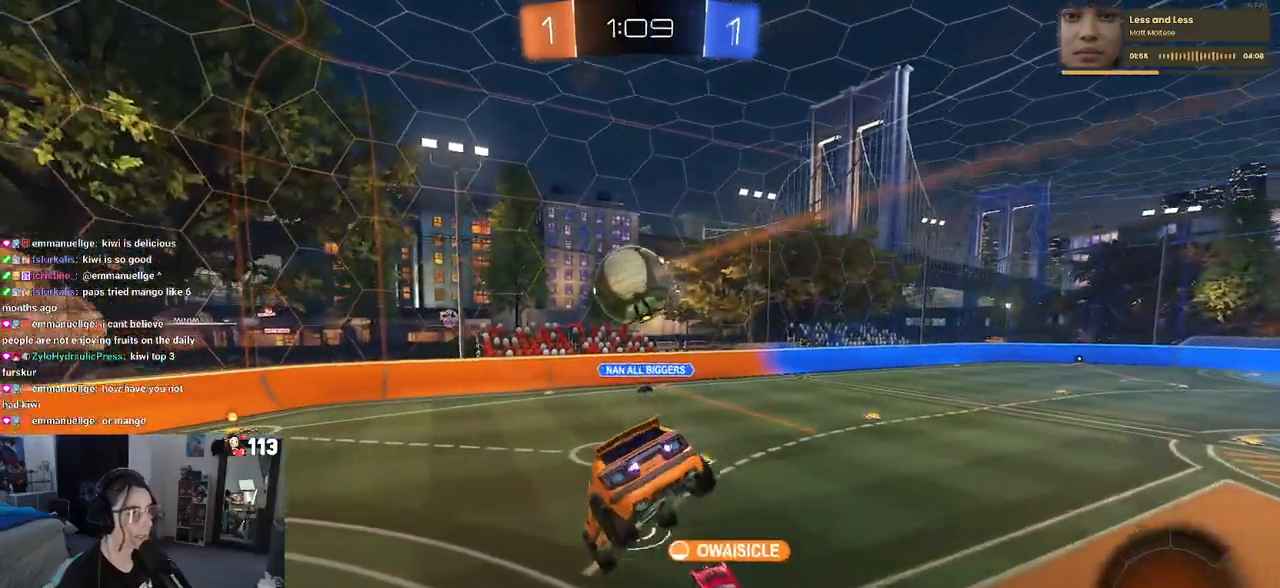
{"buttons": ["R2"], "left_stick": "center", "right_stick": "center", "events": [[100, "SQUARE", "up"], [133, "left_stick", "left"], [267, "left_stick", "up-left"], [283, "R2", "down"], [433, "left_stick", "center"]]}
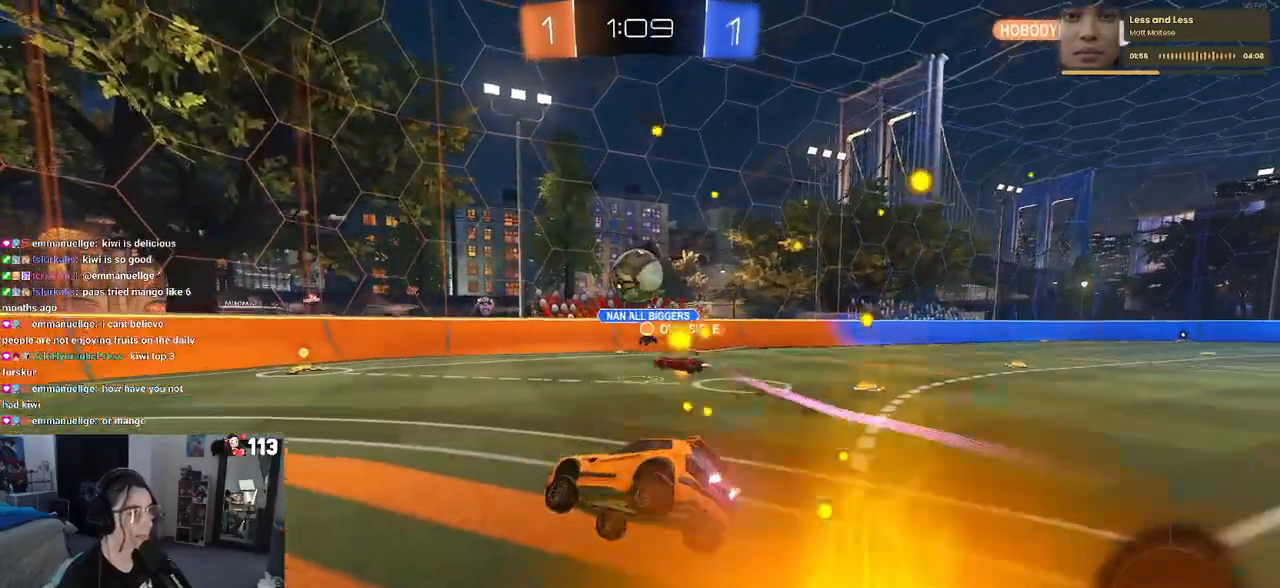
{"buttons": ["R2"], "left_stick": "center", "right_stick": "center", "events": [[67, "left_stick", "left"], [300, "left_stick", "center"]]}
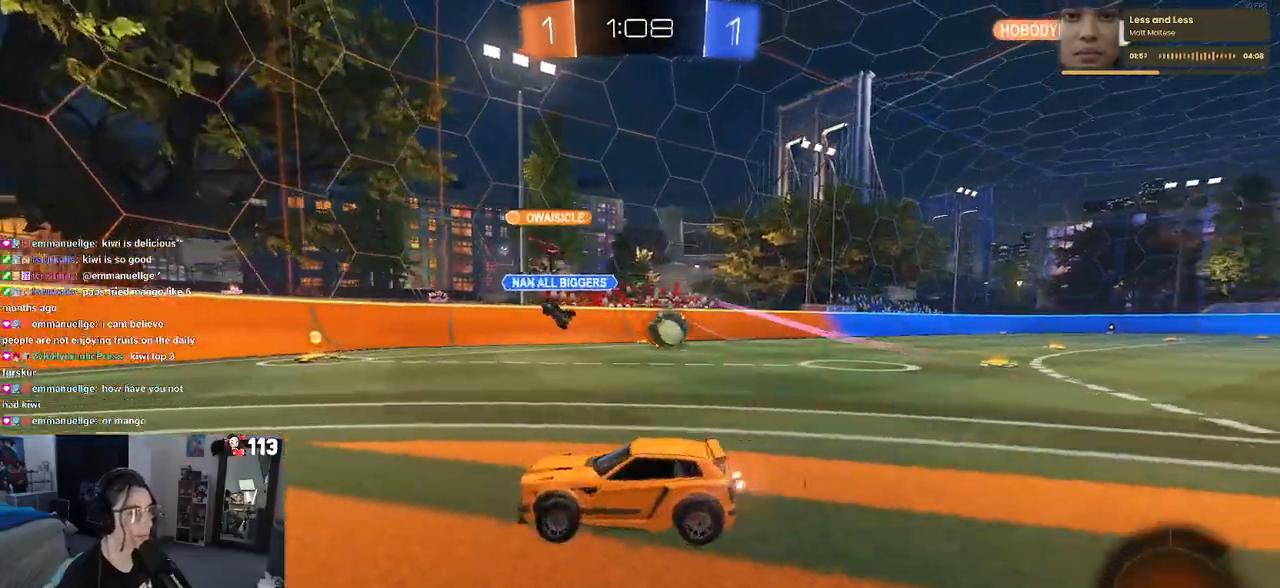
{"buttons": ["R1", "R2"], "left_stick": "right", "right_stick": "center", "events": [[83, "left_stick", "right"], [200, "SQUARE", "down"], [267, "SQUARE", "up"], [333, "left_stick", "center"], [367, "R1", "down"], [450, "left_stick", "right"]]}
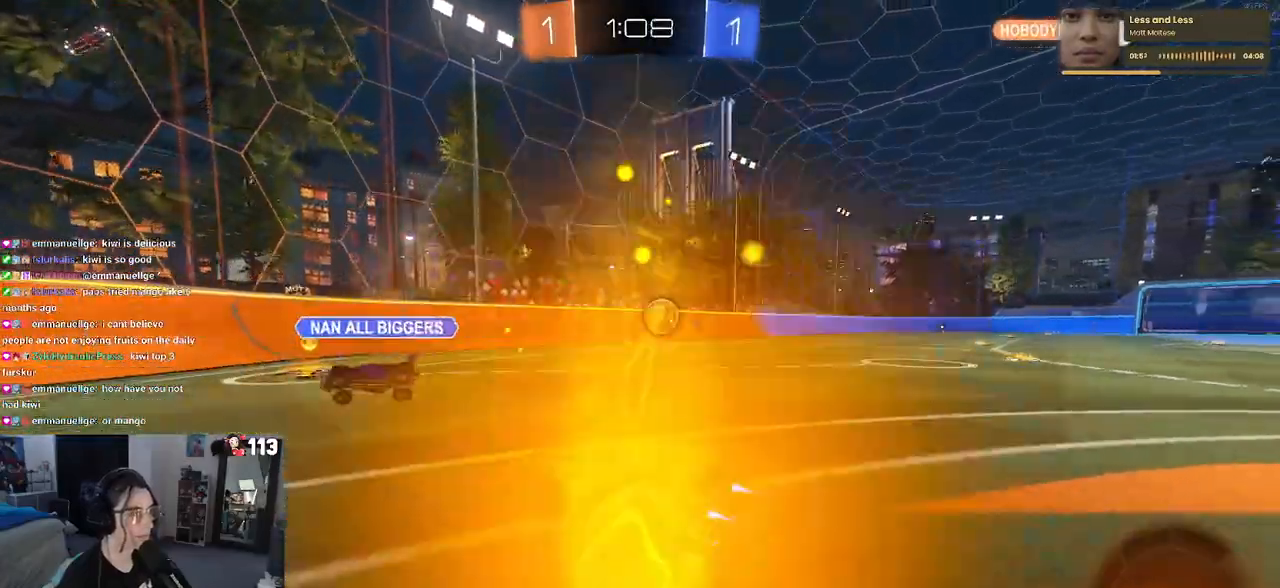
{"buttons": ["R1", "R2"], "left_stick": "right", "right_stick": "center", "events": [[117, "left_stick", "center"], [400, "left_stick", "right"]]}
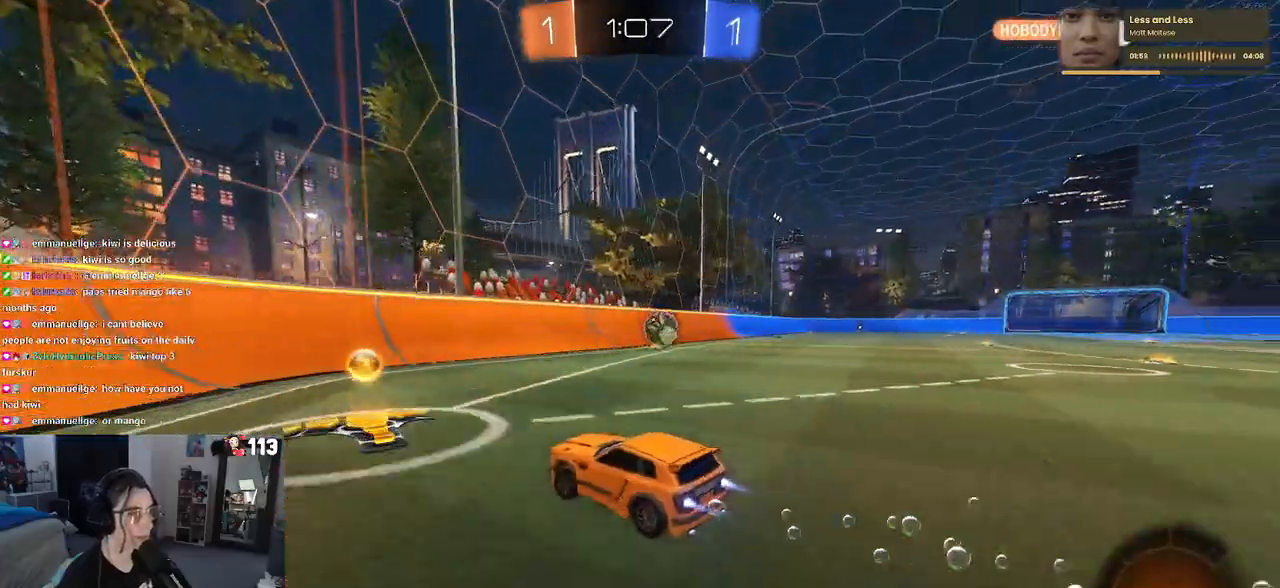
{"buttons": ["R1", "R2"], "left_stick": "center", "right_stick": "center", "events": [[467, "left_stick", "center"]]}
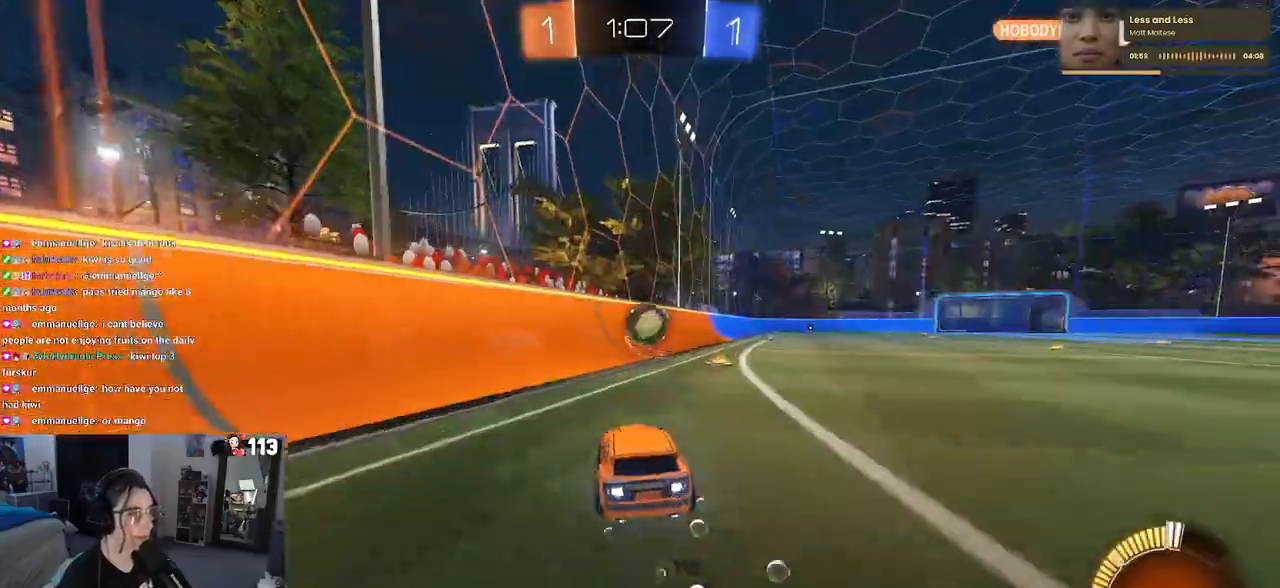
{"buttons": ["R2"], "left_stick": "left", "right_stick": "center", "events": [[217, "R1", "up"], [417, "left_stick", "left"]]}
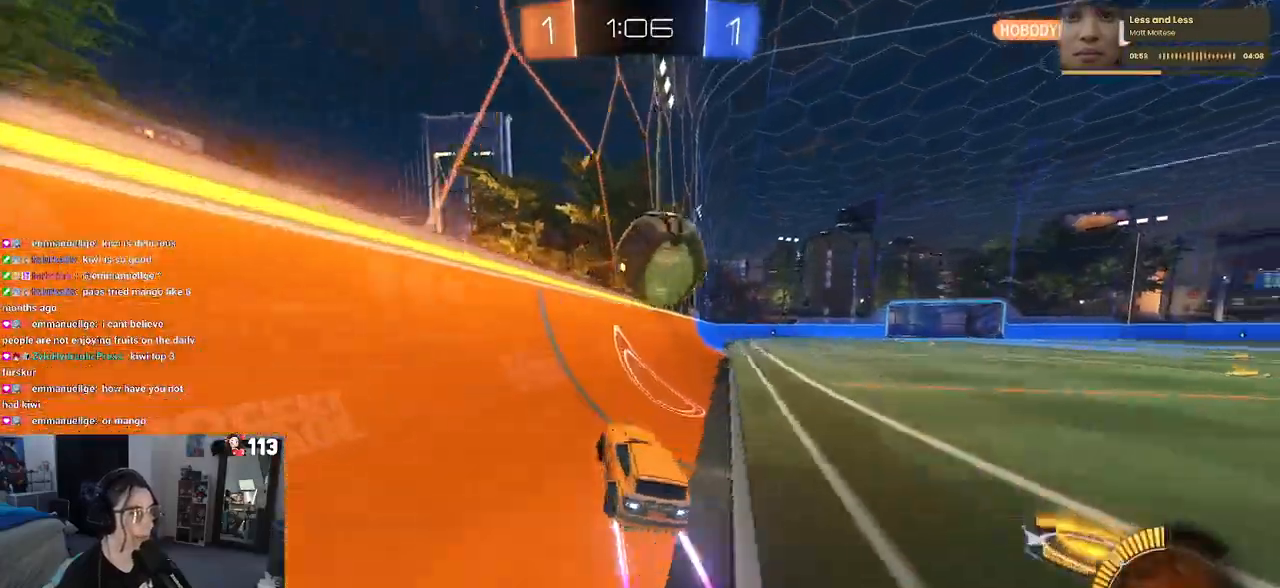
{"buttons": ["L2"], "left_stick": "down-right", "right_stick": "center", "events": [[83, "R2", "up"], [100, "L2", "down"], [150, "left_stick", "down"], [200, "left_stick", "down-right"]]}
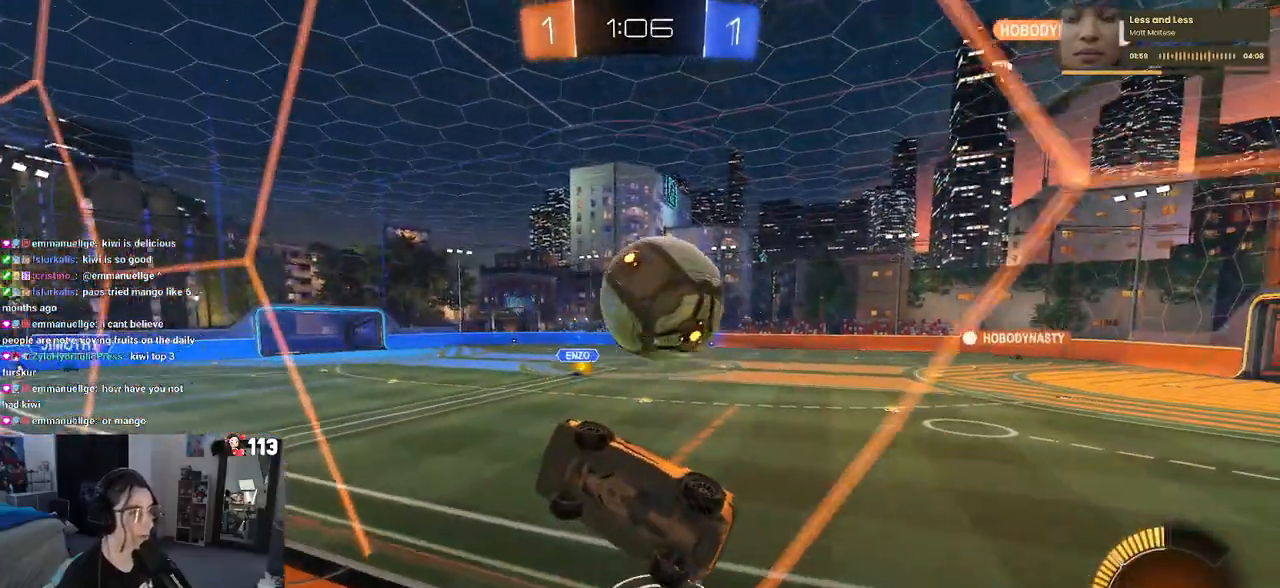
{"buttons": ["R2"], "left_stick": "down-right", "right_stick": "center", "events": [[17, "R2", "down"], [50, "R1", "down"], [100, "L2", "up"], [283, "R1", "up"]]}
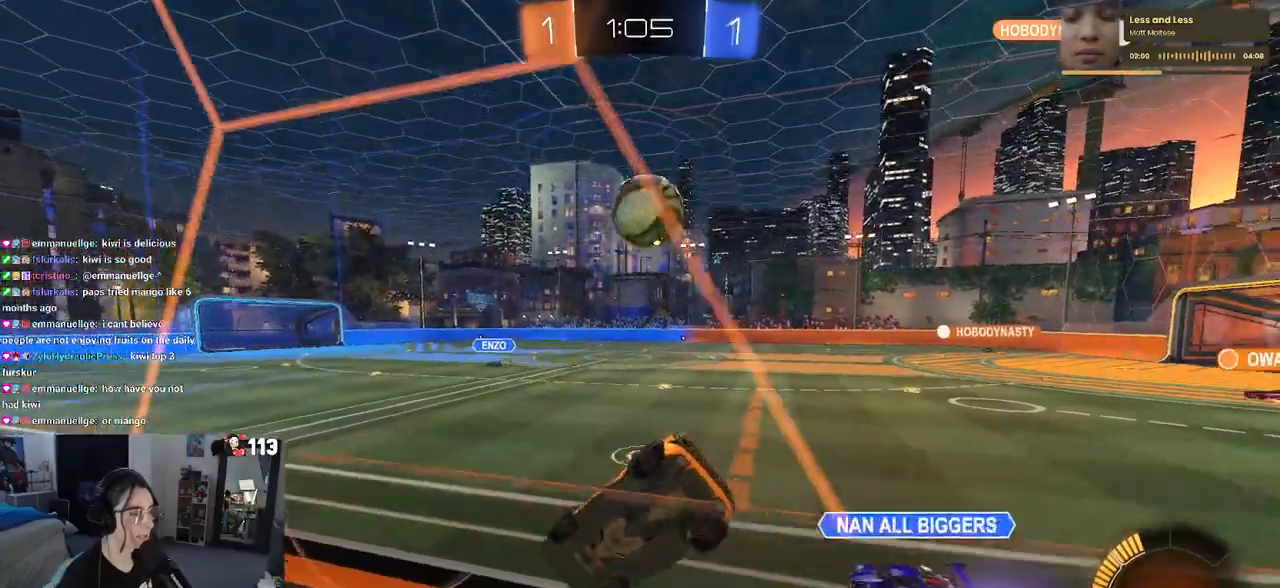
{"buttons": ["R1", "R2"], "left_stick": "left", "right_stick": "center", "events": [[17, "R1", "down"], [367, "left_stick", "center"], [433, "left_stick", "left"]]}
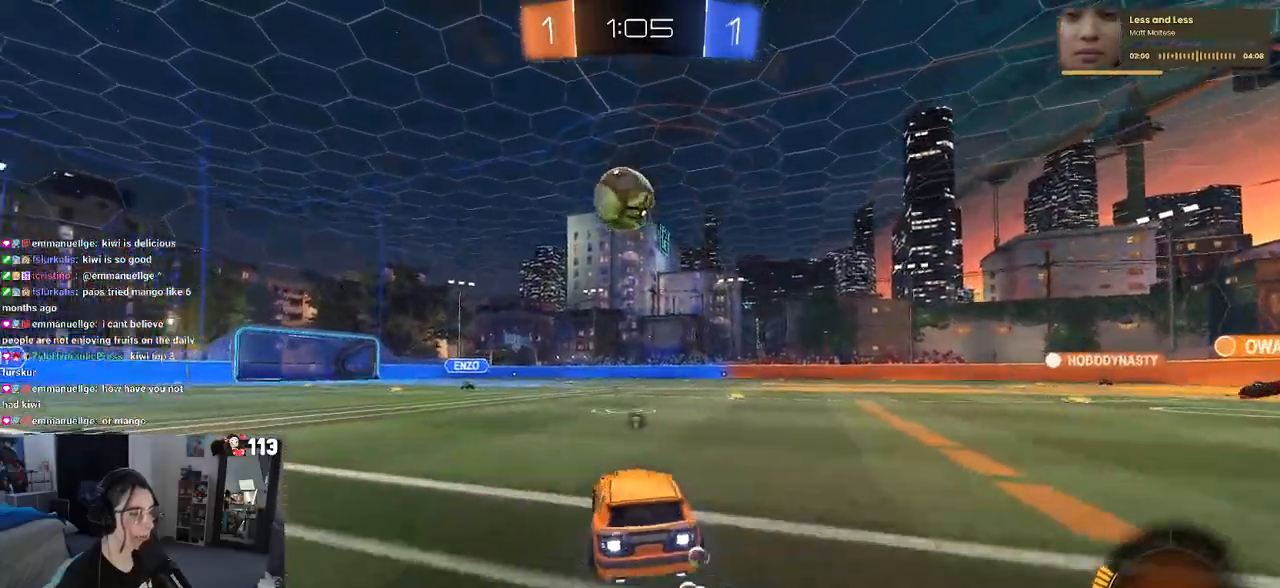
{"buttons": ["CROSS", "R1", "R2"], "left_stick": "down", "right_stick": "center", "events": [[17, "TRIANGLE", "down"], [83, "left_stick", "center"], [167, "TRIANGLE", "up"], [217, "left_stick", "down-right"], [333, "left_stick", "down"], [350, "CROSS", "down"]]}
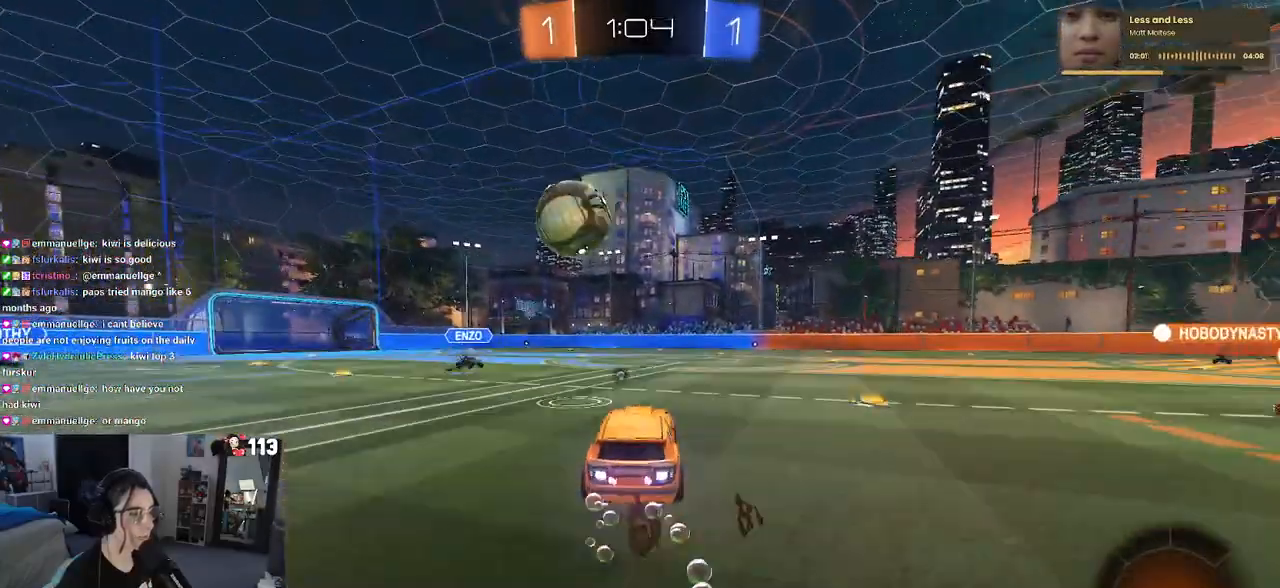
{"buttons": ["CROSS", "R1", "R2"], "left_stick": "up-left", "right_stick": "center", "events": [[83, "left_stick", "center"], [100, "CROSS", "up"], [383, "left_stick", "up-left"], [417, "CROSS", "down"]]}